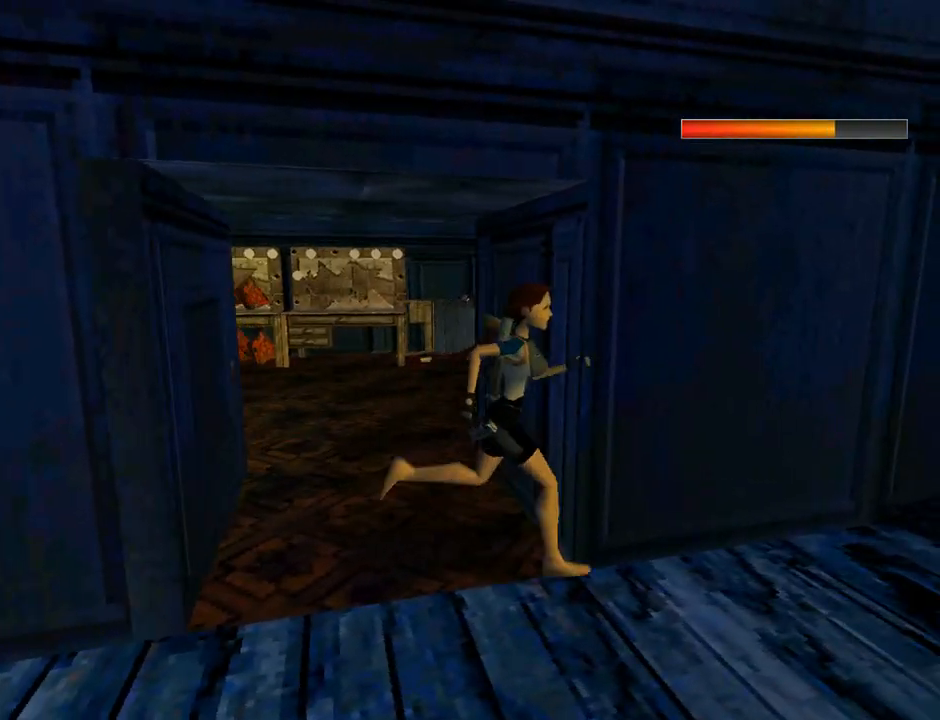
Gameplay with a controller (PlayStation layout); each line is a JSON object with the inputs held at the frame after it (dt_ms = milliseconds from this image to that frame). "events" lists button and stick changes between this image and that frame as [ms after this image, input, new state], when the widget could be followed in between. Not read: right_stick.
{"dt_ms": 500, "buttons": ["DPAD_UP"], "left_stick": "center", "events": [[167, "DPAD_LEFT", "down"], [267, "DPAD_LEFT", "up"]]}
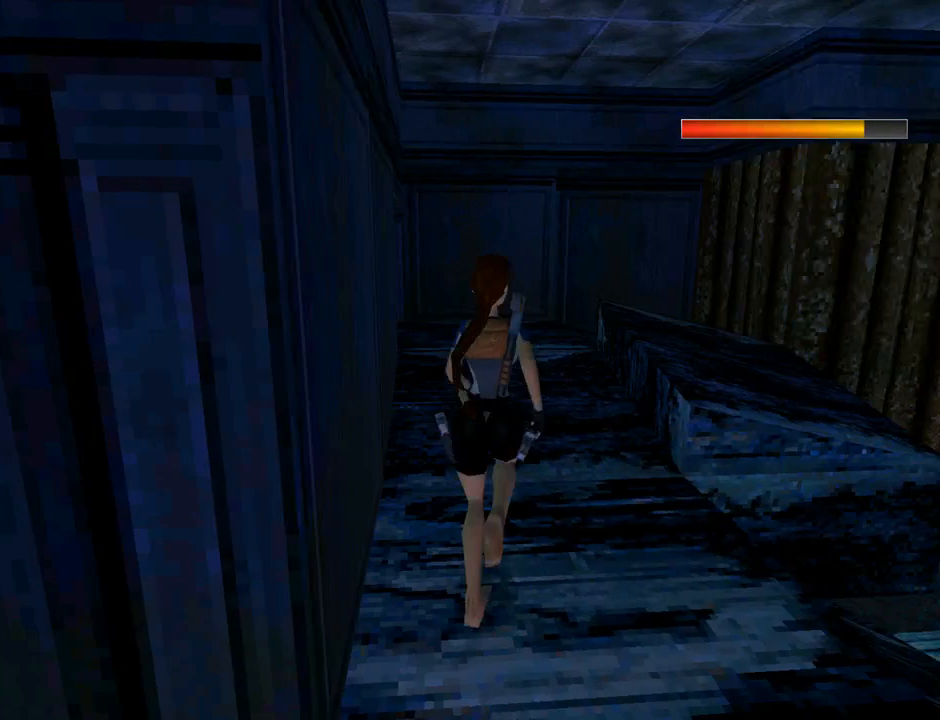
{"dt_ms": 500, "buttons": ["DPAD_UP"], "left_stick": "center", "events": [[67, "DPAD_LEFT", "down"], [367, "DPAD_LEFT", "up"]]}
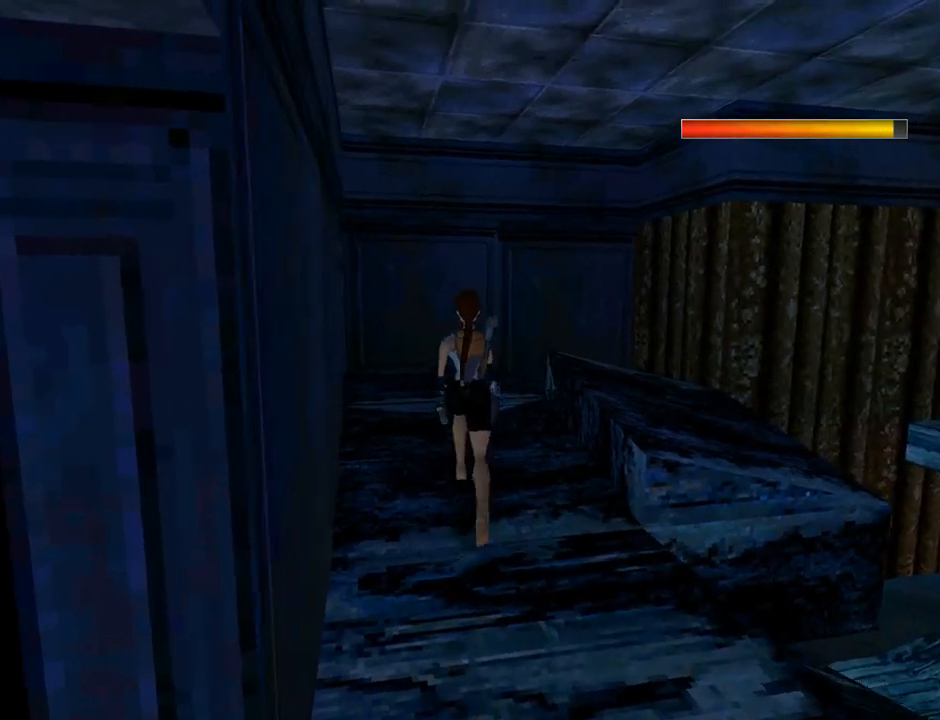
{"dt_ms": 500, "buttons": ["DPAD_UP", "DPAD_LEFT"], "left_stick": "center", "events": [[367, "DPAD_LEFT", "down"]]}
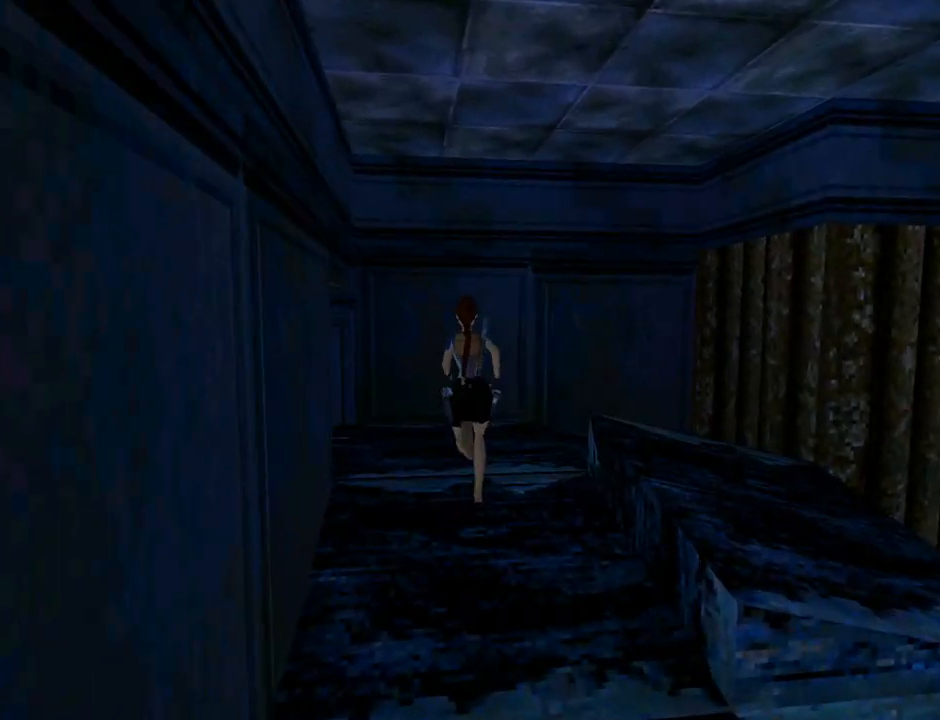
{"dt_ms": 500, "buttons": ["DPAD_UP", "DPAD_LEFT"], "left_stick": "center", "events": []}
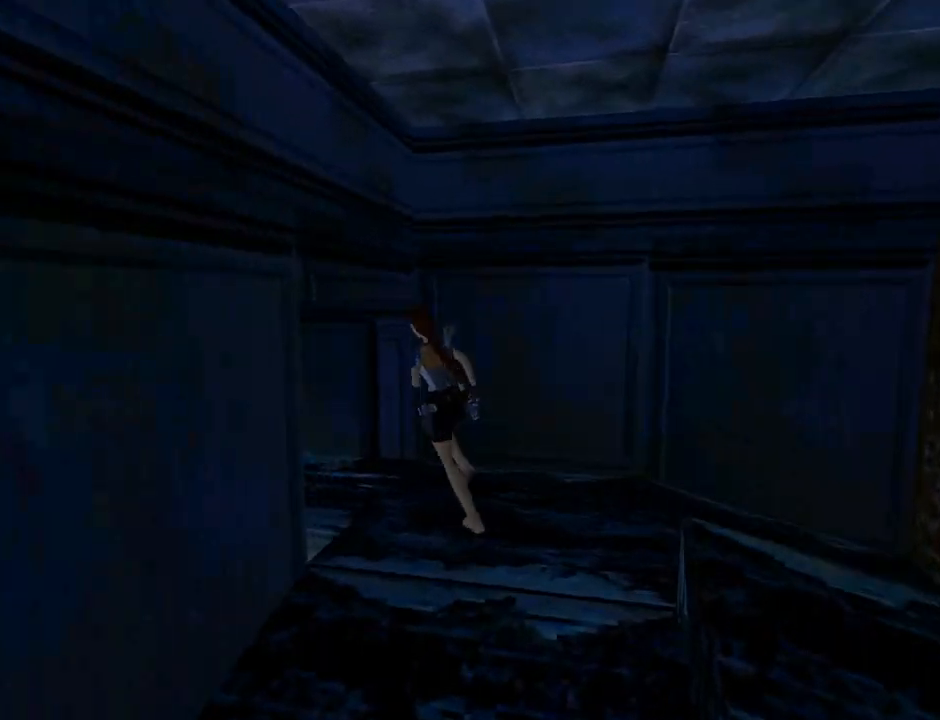
{"dt_ms": 500, "buttons": [], "left_stick": "center", "events": [[67, "DPAD_UP", "up"], [233, "DPAD_LEFT", "up"]]}
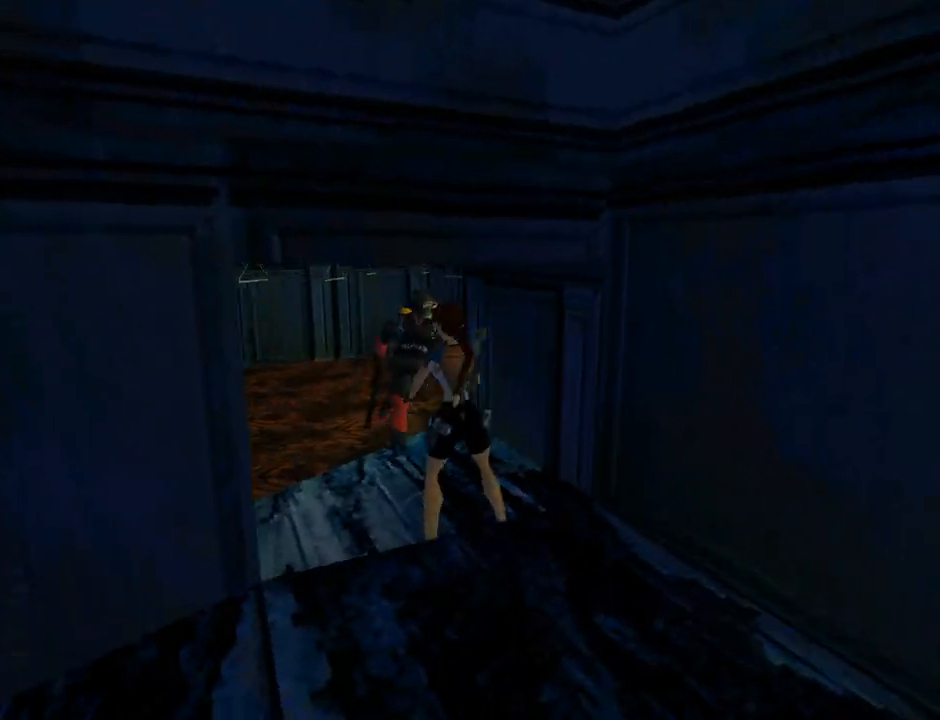
{"dt_ms": 500, "buttons": ["TRIANGLE", "DPAD_DOWN"], "left_stick": "center", "events": [[300, "TRIANGLE", "down"], [433, "DPAD_DOWN", "down"]]}
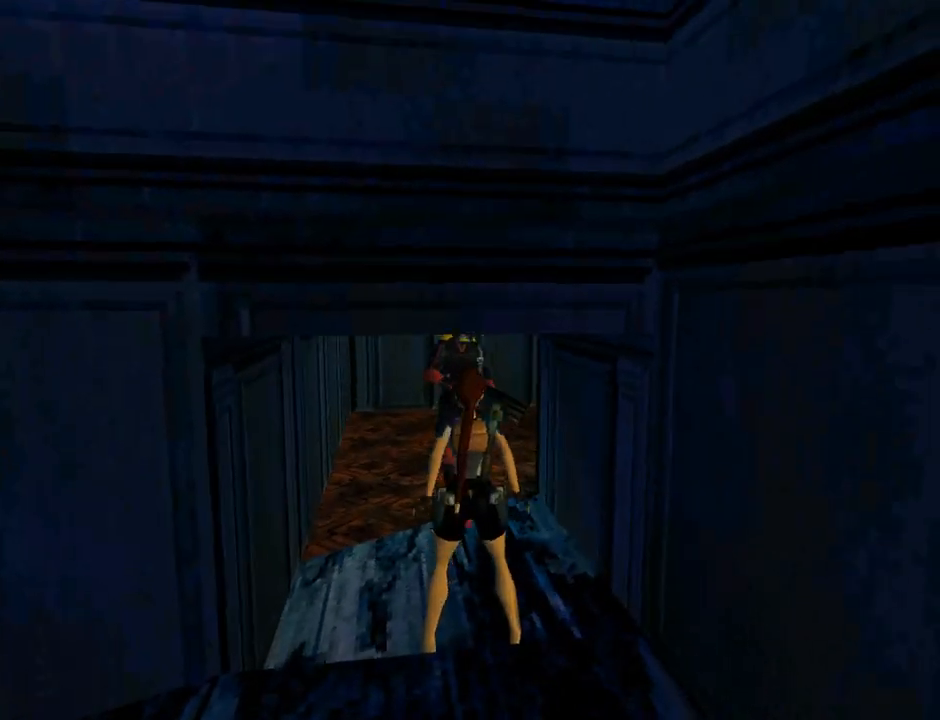
{"dt_ms": 500, "buttons": ["CROSS", "DPAD_LEFT"], "left_stick": "center", "events": [[33, "DPAD_RIGHT", "down"], [167, "CROSS", "down"], [167, "TRIANGLE", "up"], [300, "DPAD_DOWN", "up"], [300, "DPAD_RIGHT", "up"], [467, "DPAD_LEFT", "down"]]}
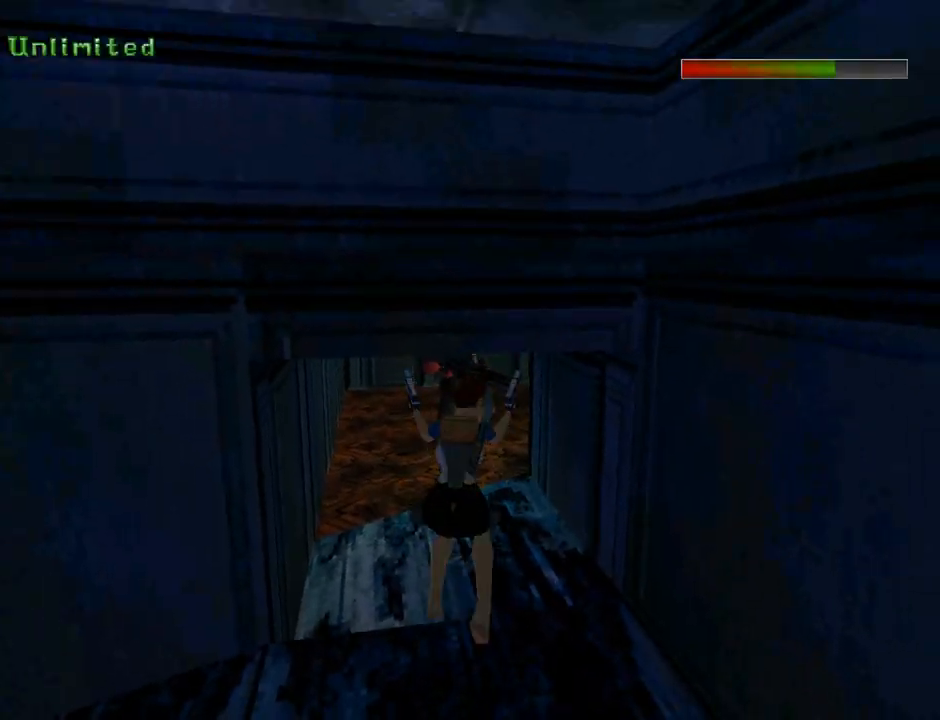
{"dt_ms": 500, "buttons": ["CROSS", "DPAD_UP", "DPAD_LEFT"], "left_stick": "center", "events": [[133, "DPAD_UP", "down"]]}
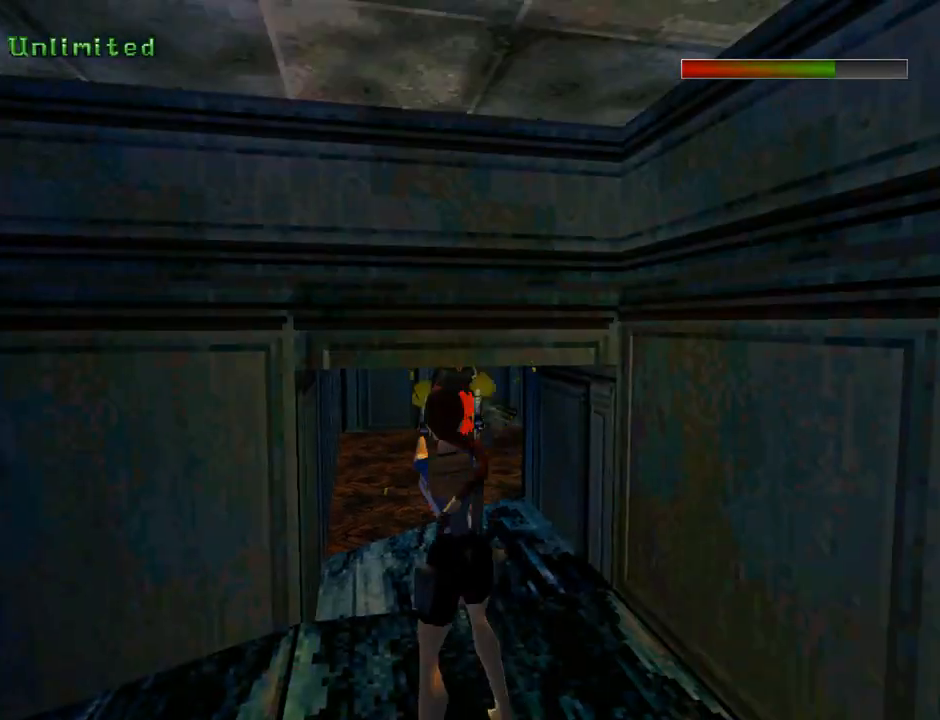
{"dt_ms": 500, "buttons": ["CROSS", "DPAD_RIGHT"], "left_stick": "center", "events": [[333, "DPAD_LEFT", "up"], [433, "DPAD_RIGHT", "down"], [467, "DPAD_UP", "up"]]}
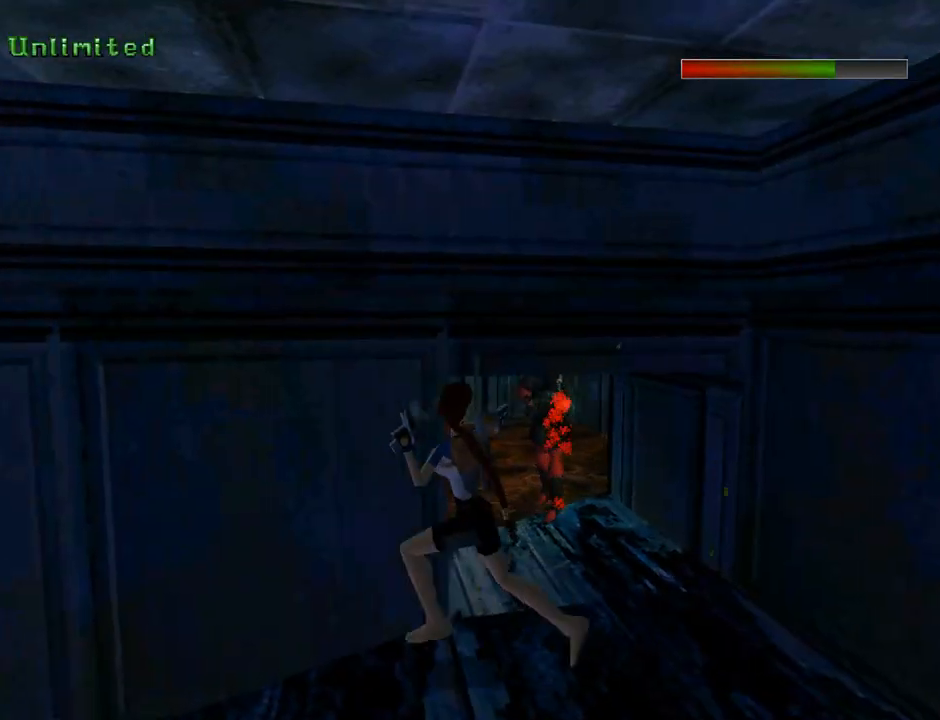
{"dt_ms": 500, "buttons": ["CROSS", "DPAD_RIGHT"], "left_stick": "center", "events": []}
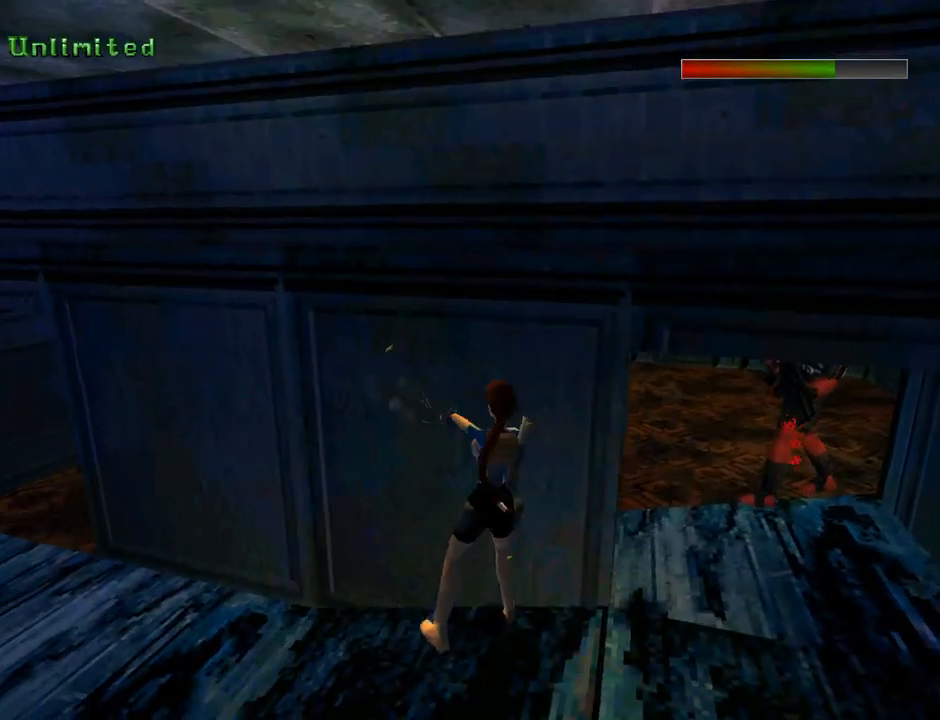
{"dt_ms": 500, "buttons": [], "left_stick": "center", "events": [[333, "DPAD_RIGHT", "up"], [500, "CROSS", "up"]]}
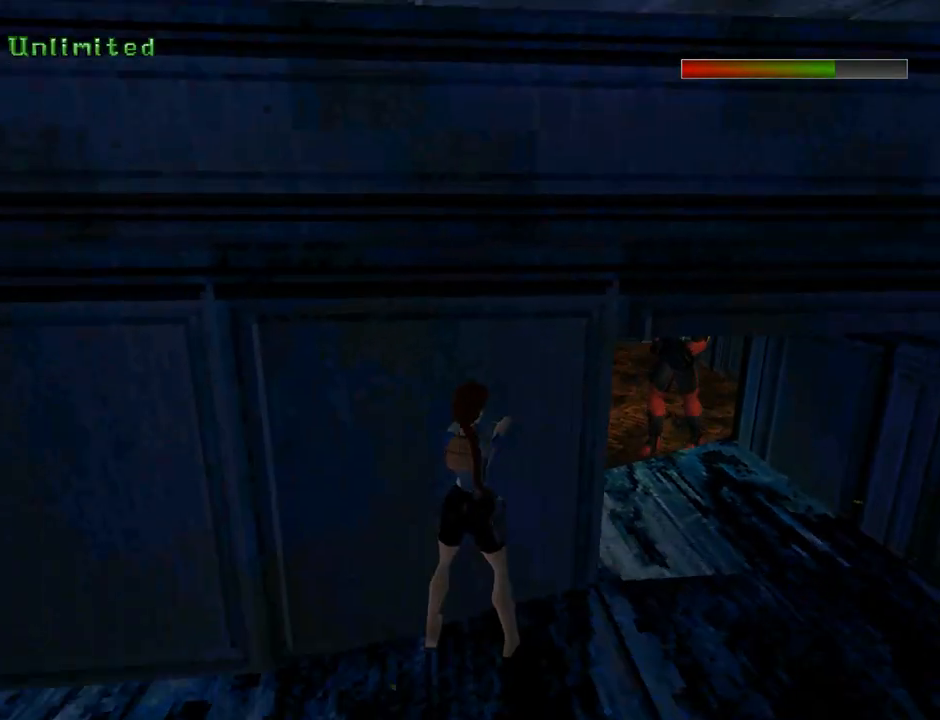
{"dt_ms": 500, "buttons": ["DPAD_RIGHT"], "left_stick": "center", "events": [[433, "DPAD_RIGHT", "down"]]}
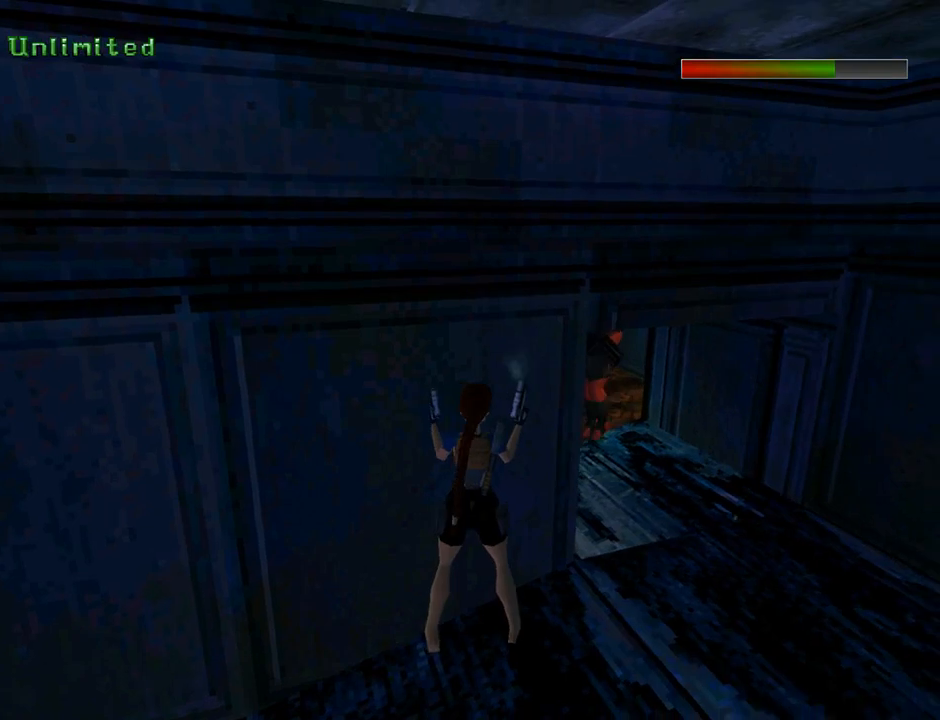
{"dt_ms": 500, "buttons": ["CROSS", "DPAD_UP", "DPAD_LEFT"], "left_stick": "center", "events": [[267, "DPAD_UP", "down"], [300, "CROSS", "down"], [300, "DPAD_RIGHT", "up"], [500, "DPAD_LEFT", "down"]]}
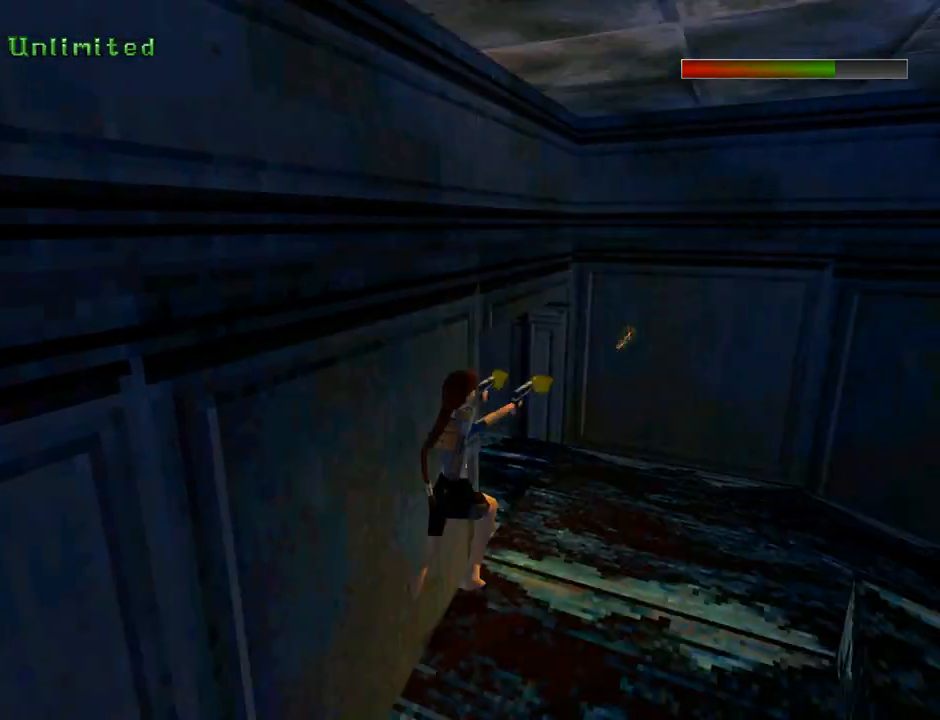
{"dt_ms": 500, "buttons": ["CROSS", "DPAD_LEFT"], "left_stick": "center", "events": [[100, "DPAD_UP", "up"]]}
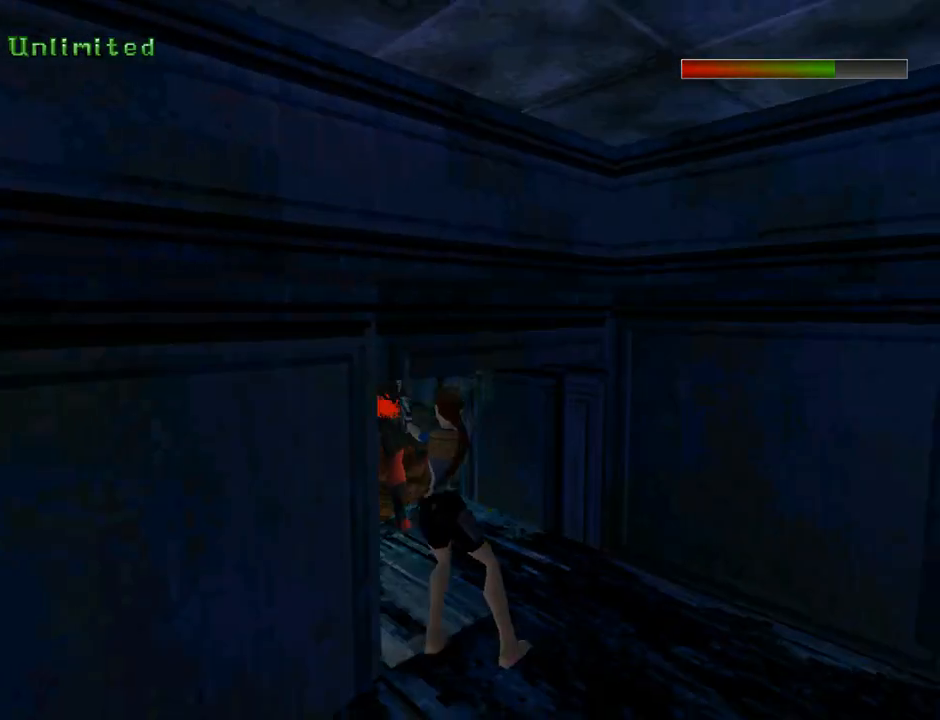
{"dt_ms": 500, "buttons": ["CROSS", "DPAD_DOWN", "DPAD_RIGHT"], "left_stick": "center", "events": [[67, "DPAD_LEFT", "up"], [333, "DPAD_DOWN", "down"], [400, "DPAD_RIGHT", "down"]]}
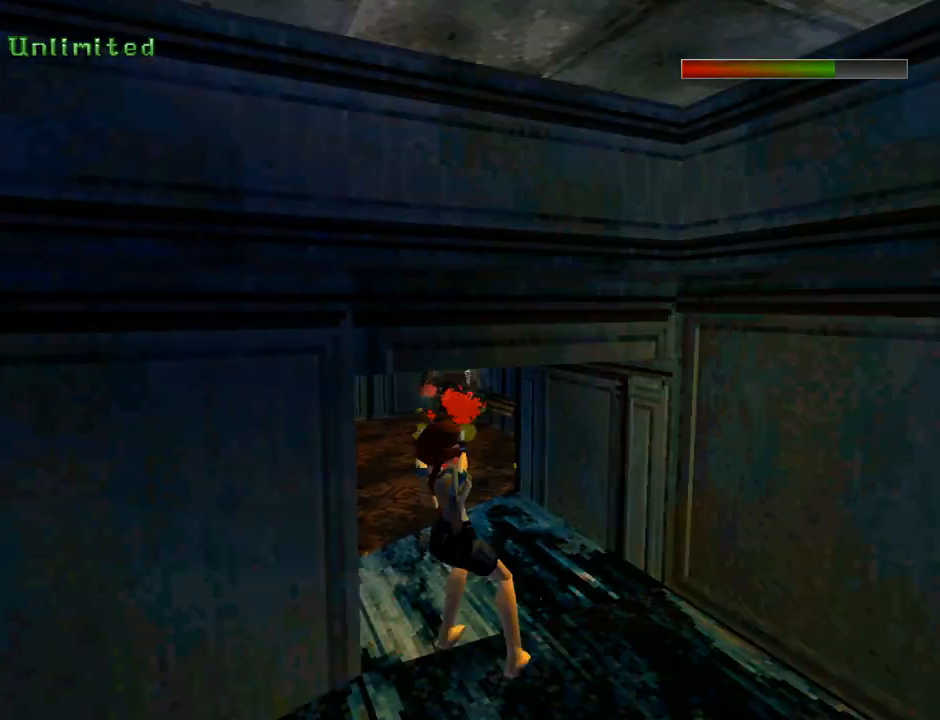
{"dt_ms": 500, "buttons": ["CROSS"], "left_stick": "center", "events": [[433, "DPAD_DOWN", "up"], [467, "DPAD_RIGHT", "up"]]}
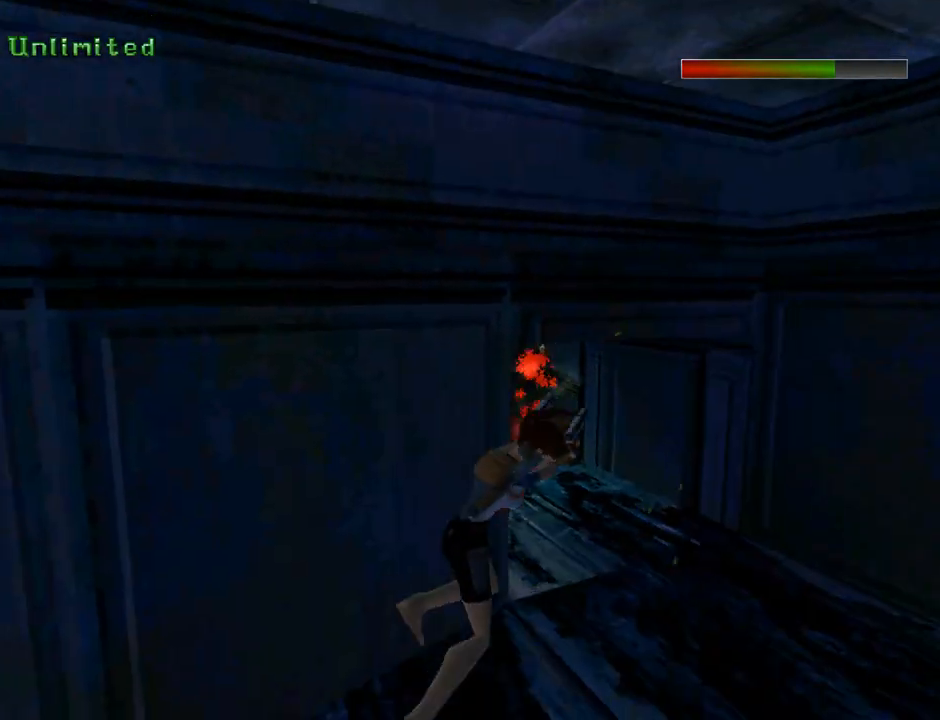
{"dt_ms": 500, "buttons": ["CROSS", "DPAD_UP"], "left_stick": "center", "events": [[500, "DPAD_UP", "down"]]}
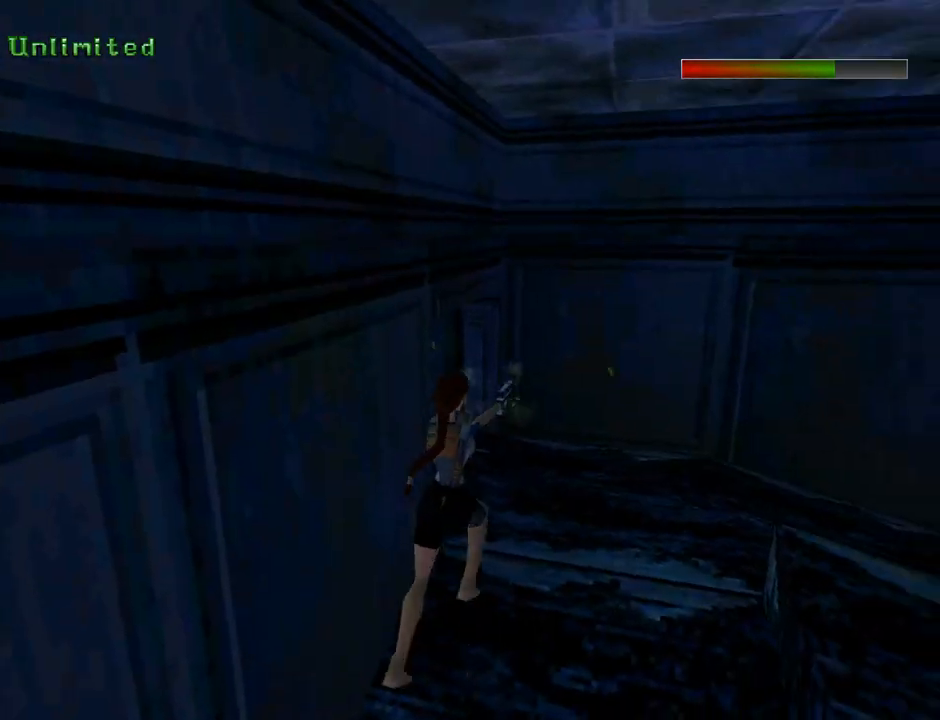
{"dt_ms": 500, "buttons": ["CROSS", "DPAD_LEFT"], "left_stick": "center", "events": [[200, "DPAD_LEFT", "down"], [333, "DPAD_UP", "up"]]}
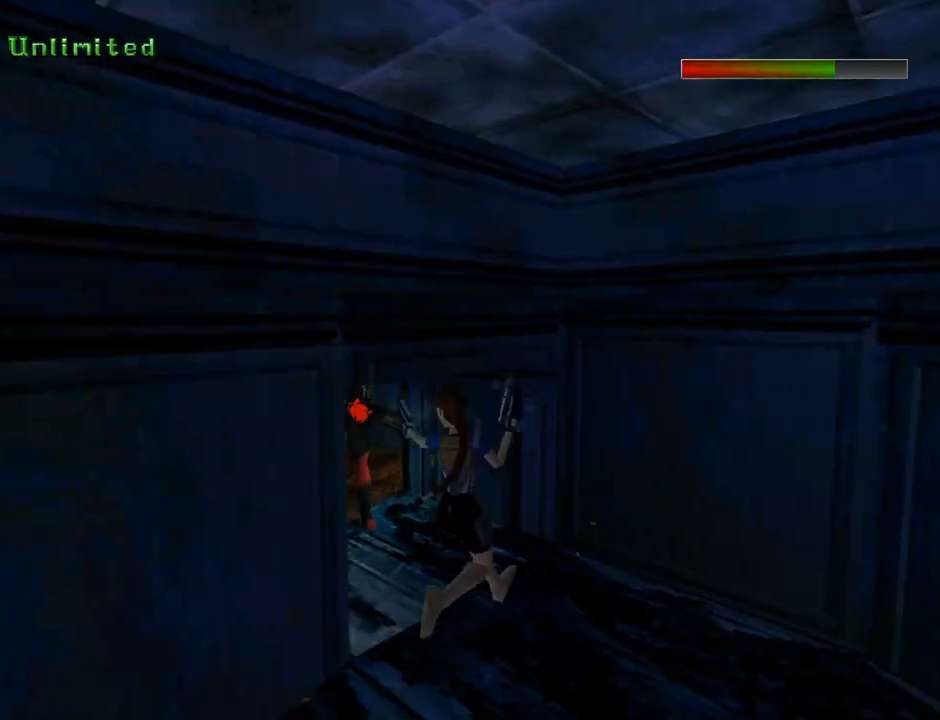
{"dt_ms": 500, "buttons": ["CROSS", "DPAD_DOWN", "DPAD_RIGHT"], "left_stick": "center", "events": [[167, "DPAD_LEFT", "up"], [467, "DPAD_DOWN", "down"], [500, "DPAD_RIGHT", "down"]]}
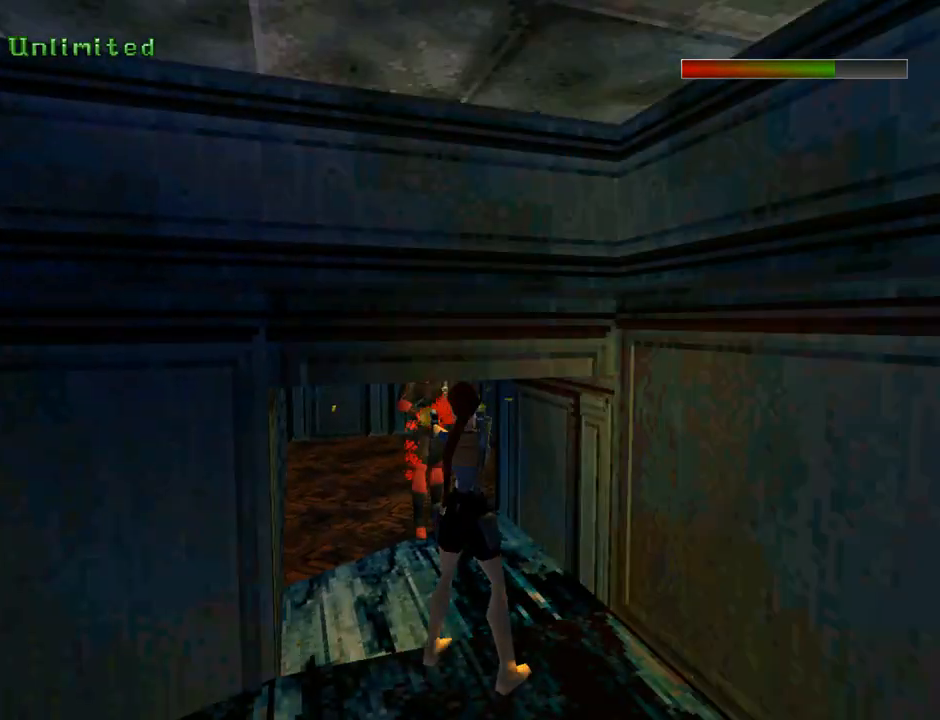
{"dt_ms": 500, "buttons": ["CROSS", "DPAD_RIGHT"], "left_stick": "center", "events": [[467, "DPAD_DOWN", "up"]]}
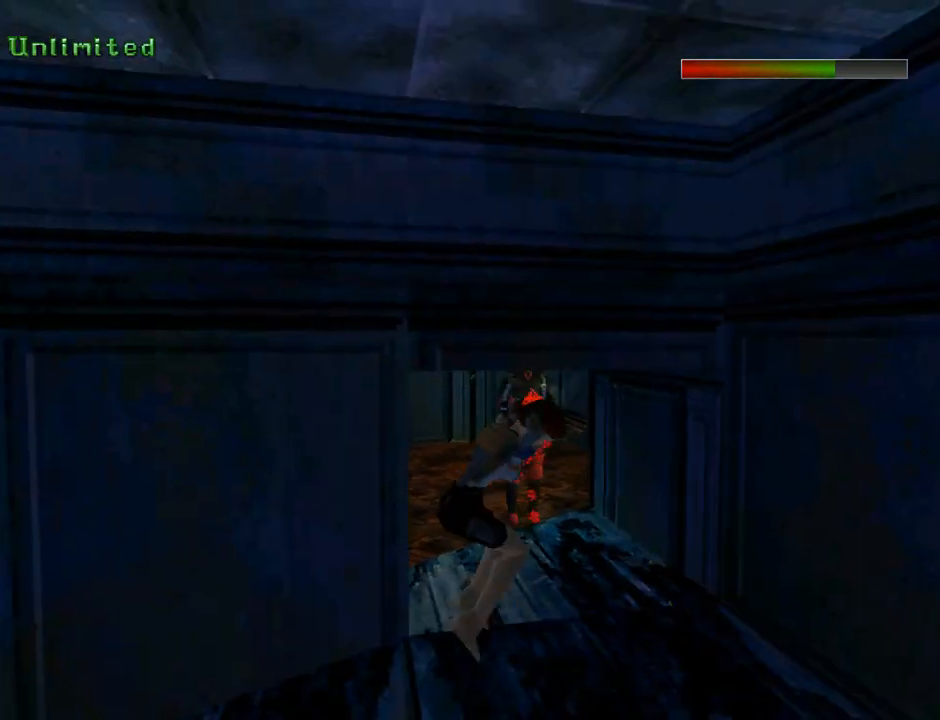
{"dt_ms": 500, "buttons": ["CROSS", "DPAD_UP"], "left_stick": "center", "events": [[33, "DPAD_RIGHT", "up"], [200, "DPAD_UP", "down"]]}
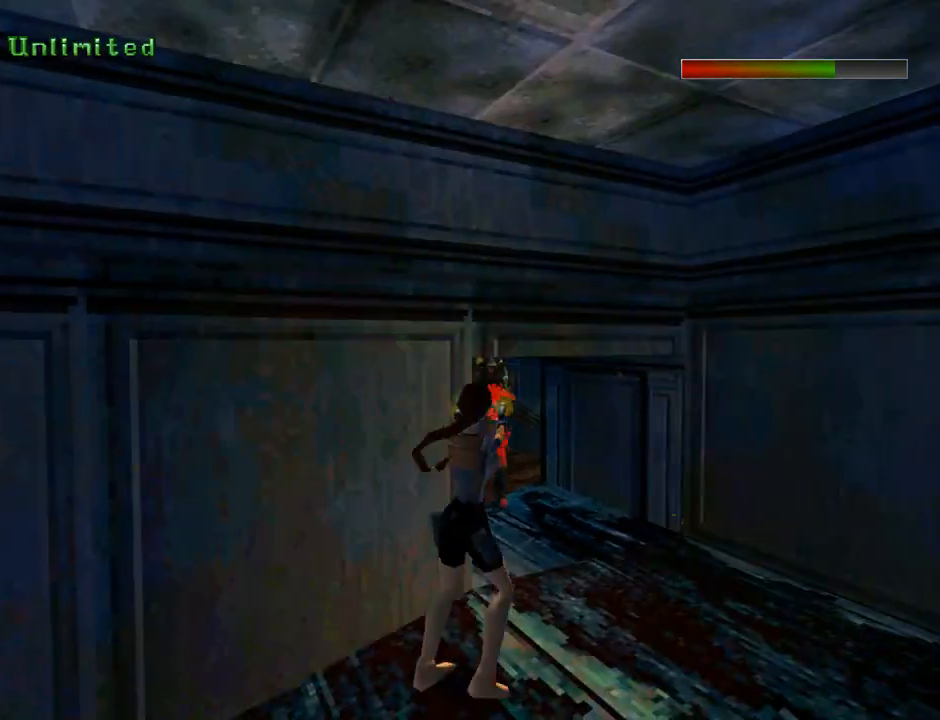
{"dt_ms": 500, "buttons": ["CROSS", "DPAD_LEFT"], "left_stick": "center", "events": [[233, "DPAD_LEFT", "down"], [333, "DPAD_UP", "up"]]}
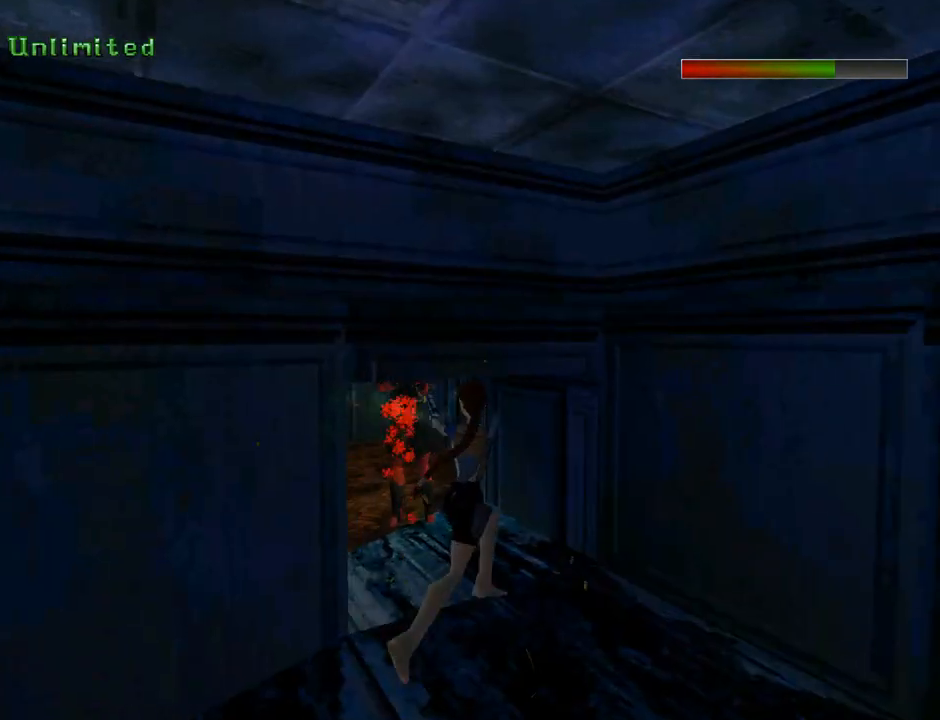
{"dt_ms": 500, "buttons": ["CROSS", "L2"], "left_stick": "center", "events": [[433, "DPAD_LEFT", "up"], [500, "L2", "down"]]}
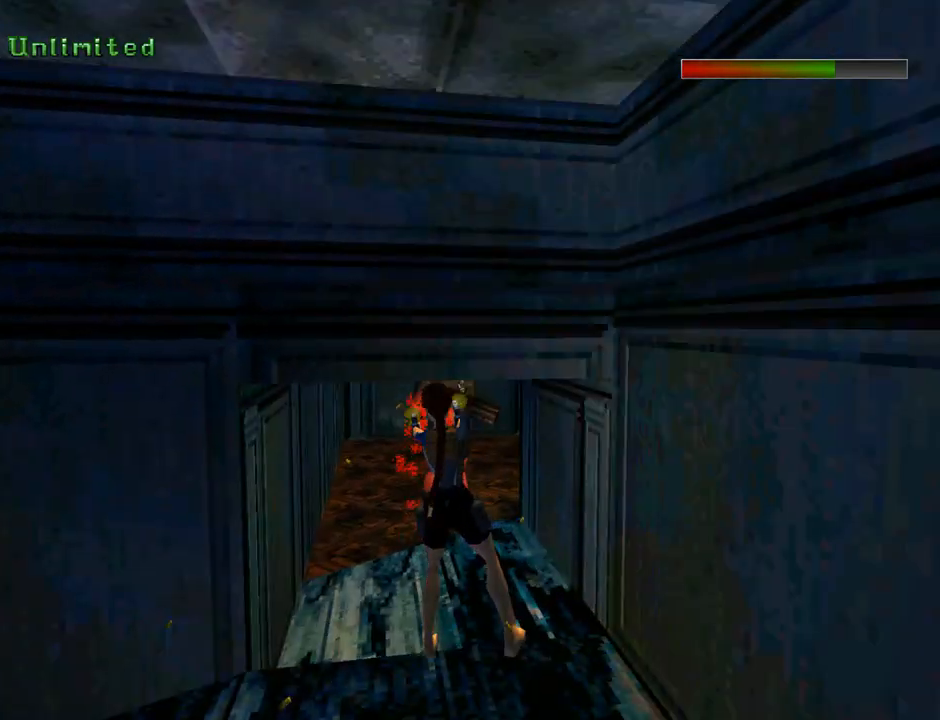
{"dt_ms": 500, "buttons": ["CROSS", "L2"], "left_stick": "center", "events": []}
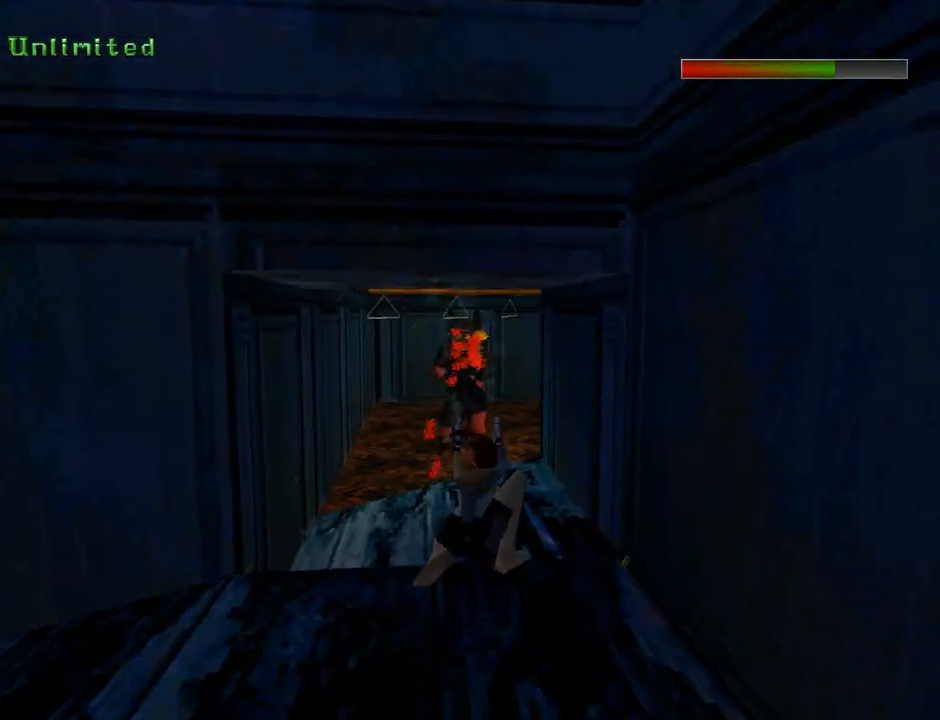
{"dt_ms": 500, "buttons": ["CROSS"], "left_stick": "center", "events": [[67, "L2", "up"]]}
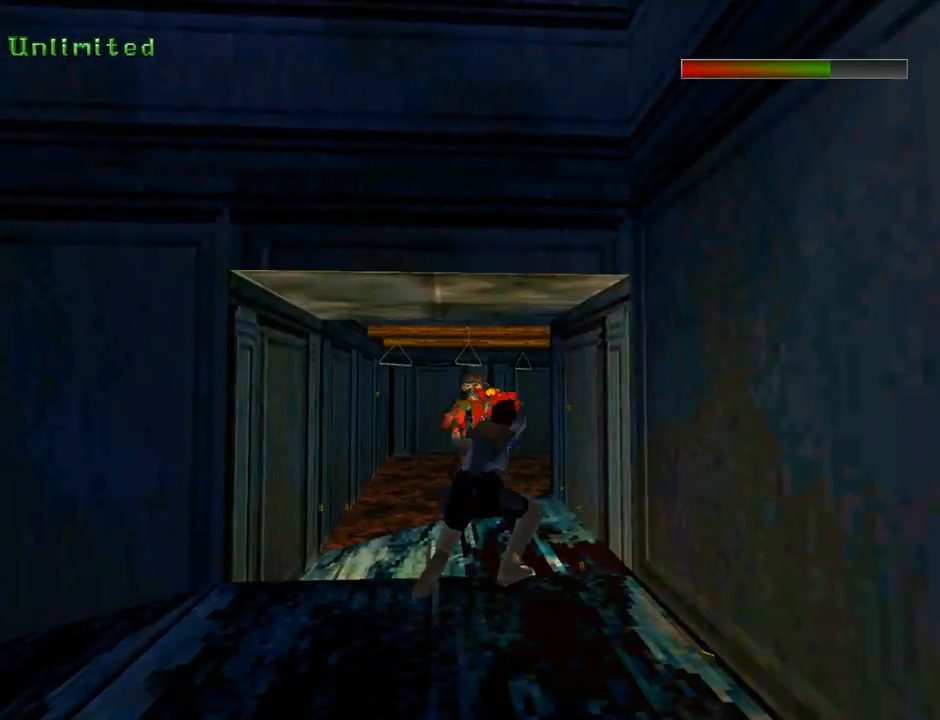
{"dt_ms": 1000, "buttons": ["CROSS"], "left_stick": "center"}
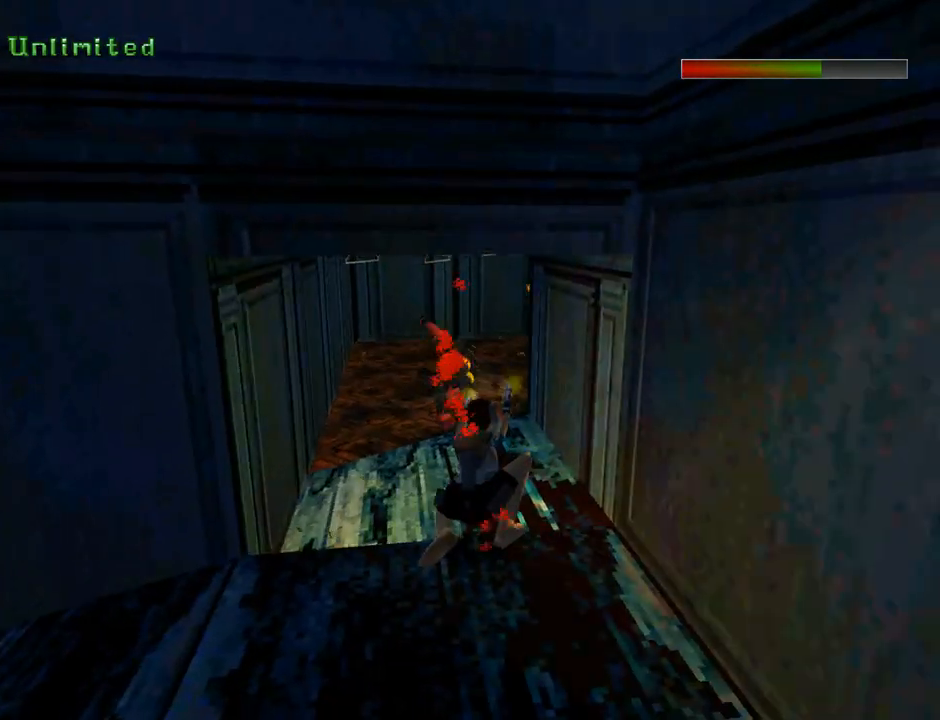
{"dt_ms": 500, "buttons": ["DPAD_UP", "DPAD_LEFT"], "left_stick": "center", "events": [[267, "DPAD_UP", "down"], [300, "DPAD_LEFT", "down"], [433, "CROSS", "up"]]}
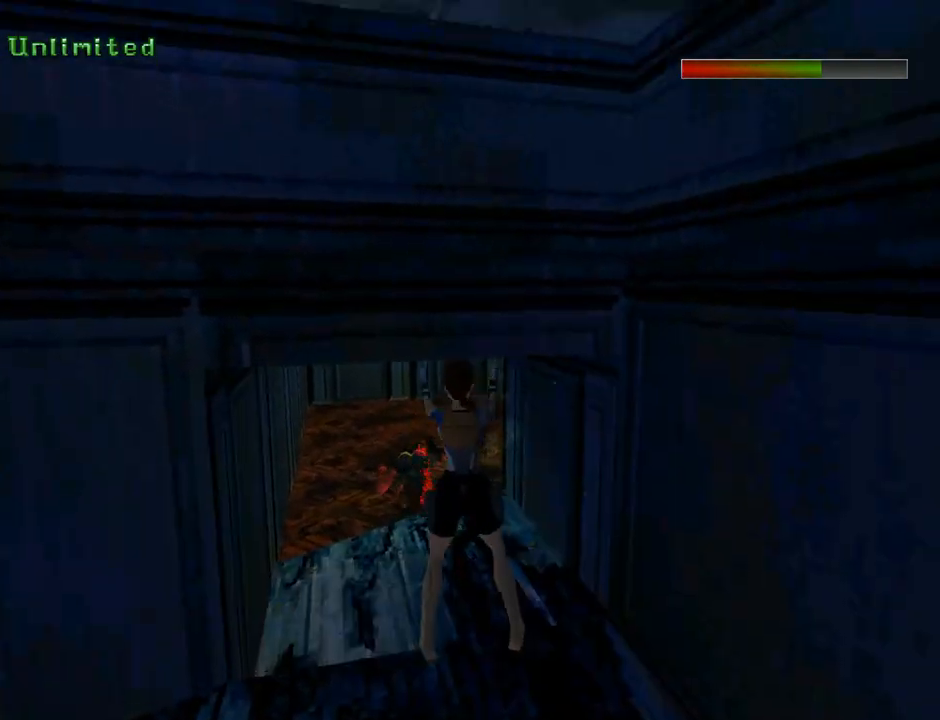
{"dt_ms": 500, "buttons": ["DPAD_UP"], "left_stick": "center", "events": [[167, "DPAD_LEFT", "up"]]}
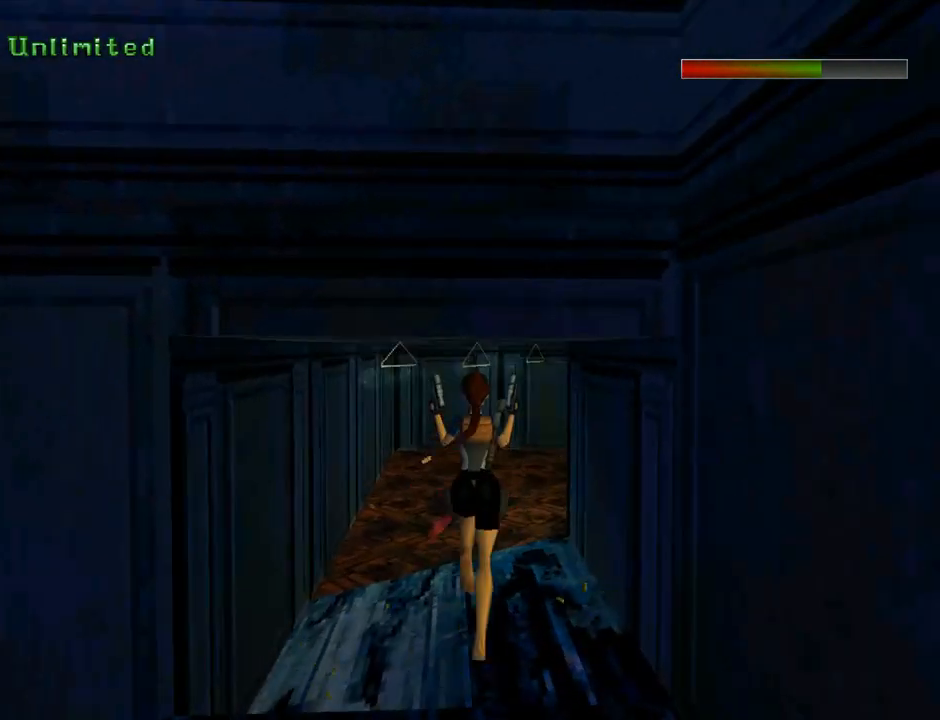
{"dt_ms": 500, "buttons": ["DPAD_UP", "DPAD_RIGHT"], "left_stick": "center", "events": [[133, "TRIANGLE", "down"], [267, "TRIANGLE", "up"], [500, "DPAD_RIGHT", "down"]]}
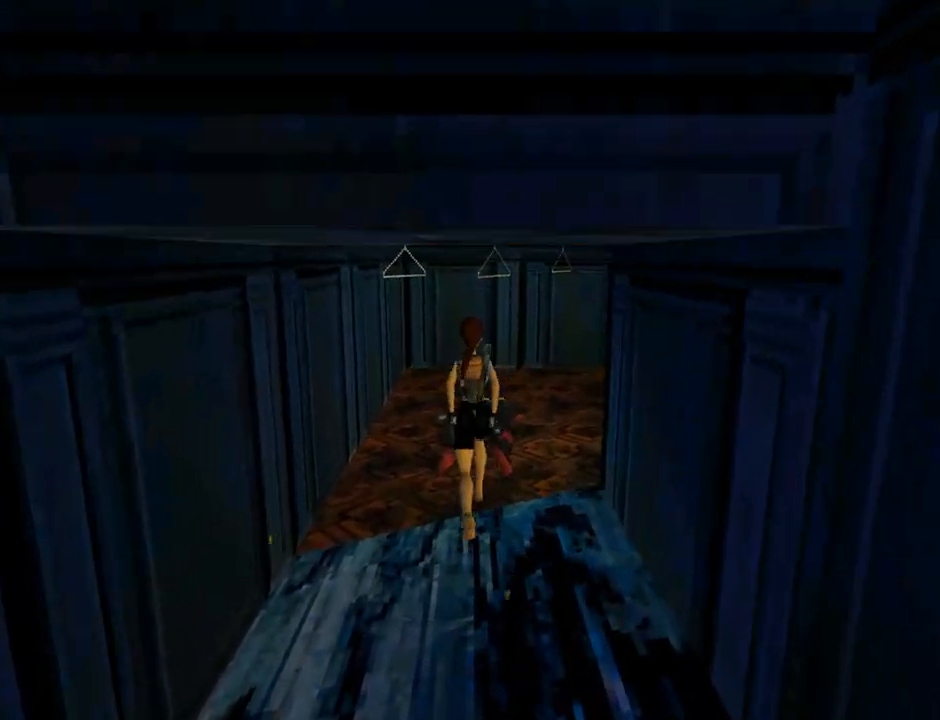
{"dt_ms": 500, "buttons": ["CROSS", "DPAD_RIGHT"], "left_stick": "center", "events": [[67, "DPAD_UP", "up"], [433, "CROSS", "down"]]}
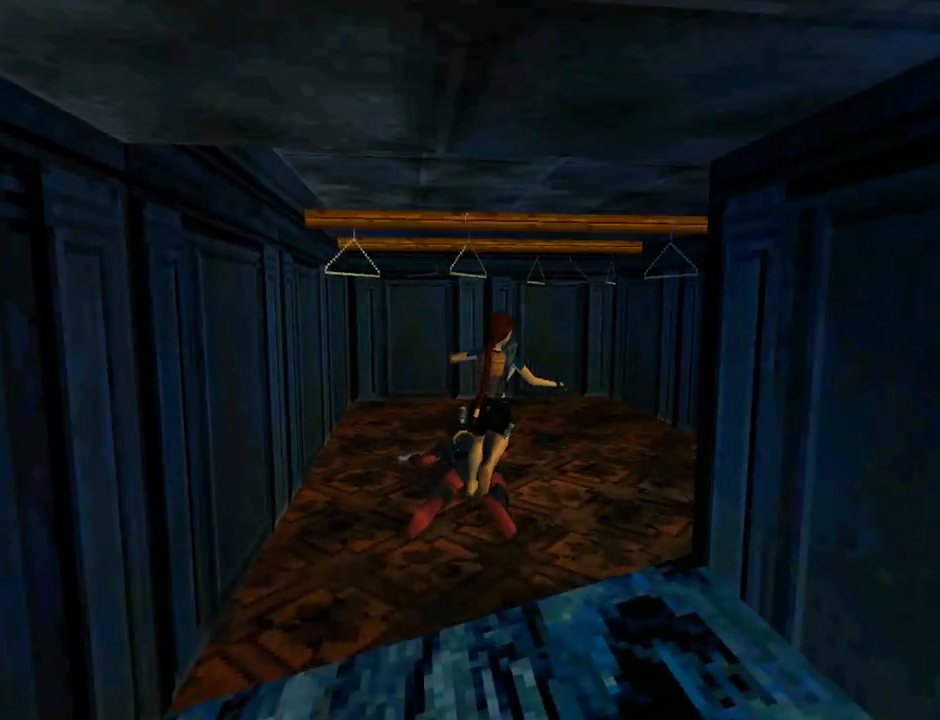
{"dt_ms": 500, "buttons": ["L1"], "left_stick": "center", "events": [[267, "L1", "down"], [400, "CROSS", "up"], [400, "DPAD_RIGHT", "up"]]}